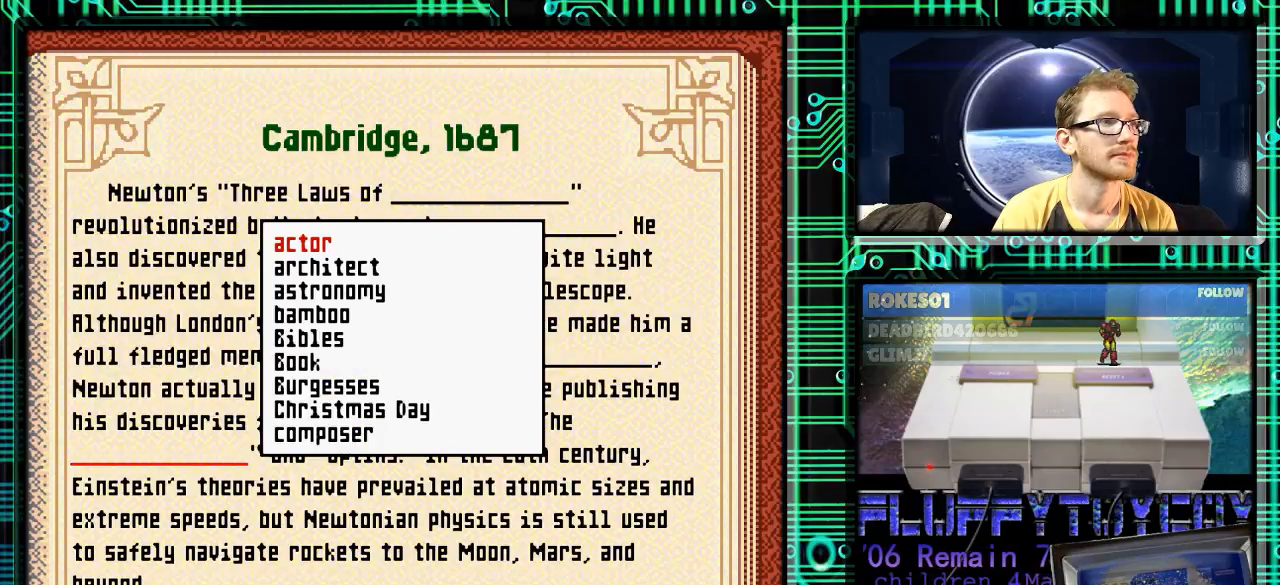
Gameplay with a controller (Nintendo layout); each line is a JSON object with the inputs held at the frame after it. "events" lists button and stick changes between this image and that frame as [ms after this image, input, new state], when the widget could be followed in between. Not read: L3 R3.
{"buttons": ["DPAD_UP"], "events": [[267, "DPAD_DOWN", "up"], [333, "DPAD_UP", "down"]]}
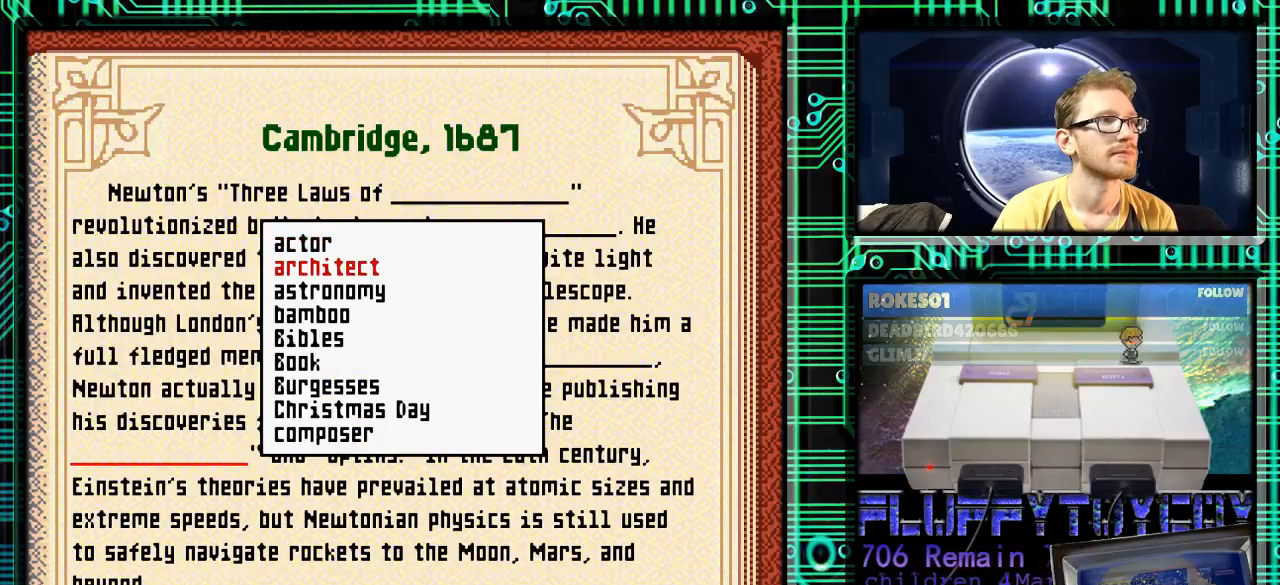
{"buttons": ["DPAD_DOWN"], "events": [[167, "DPAD_UP", "up"], [200, "DPAD_DOWN", "down"]]}
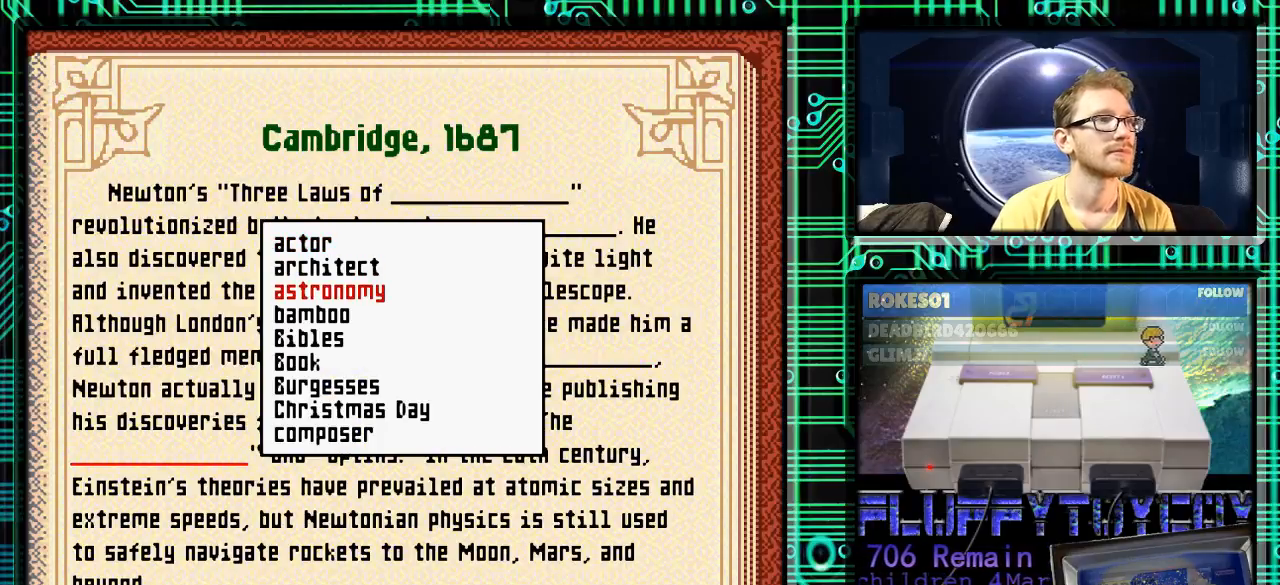
{"buttons": ["DPAD_DOWN"], "events": []}
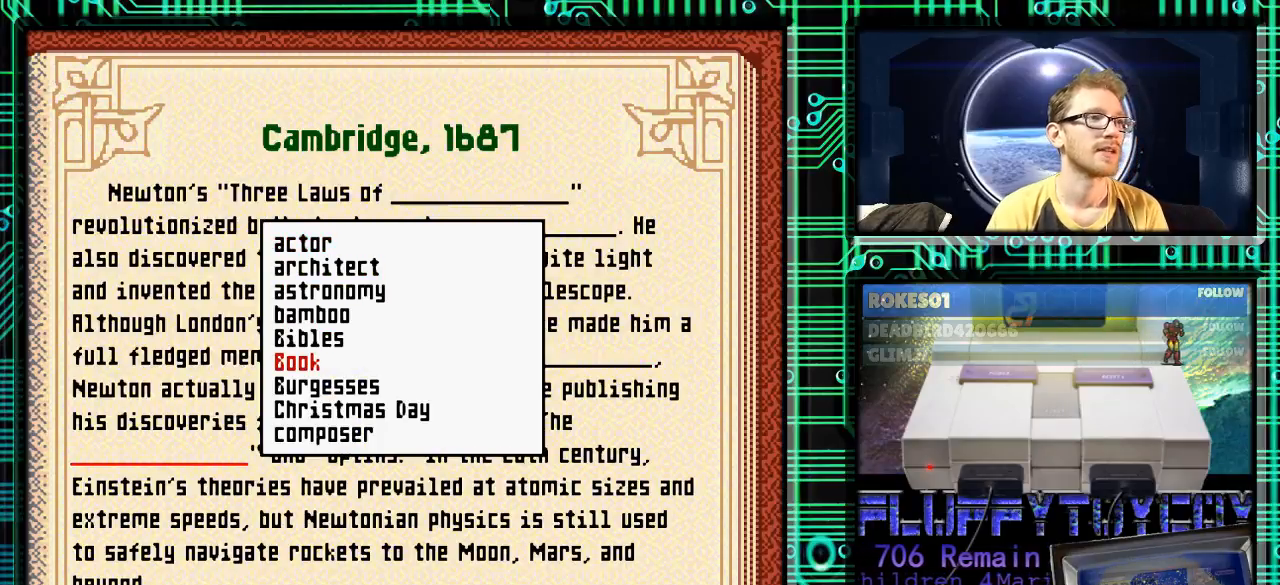
{"buttons": ["DPAD_DOWN"], "events": []}
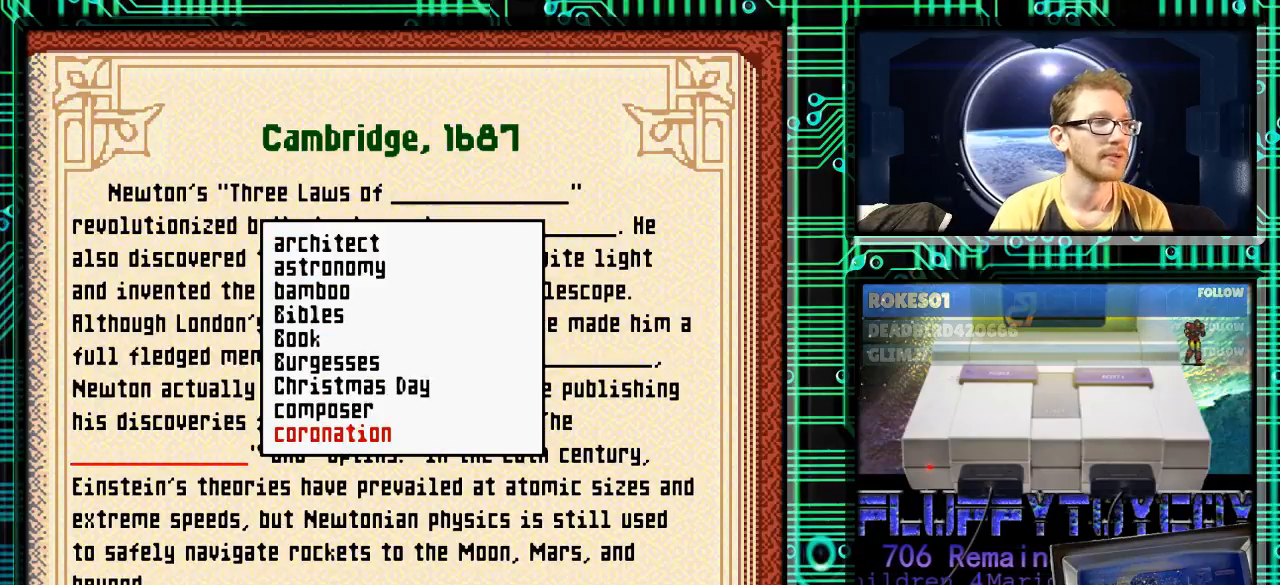
{"buttons": ["DPAD_DOWN"], "events": []}
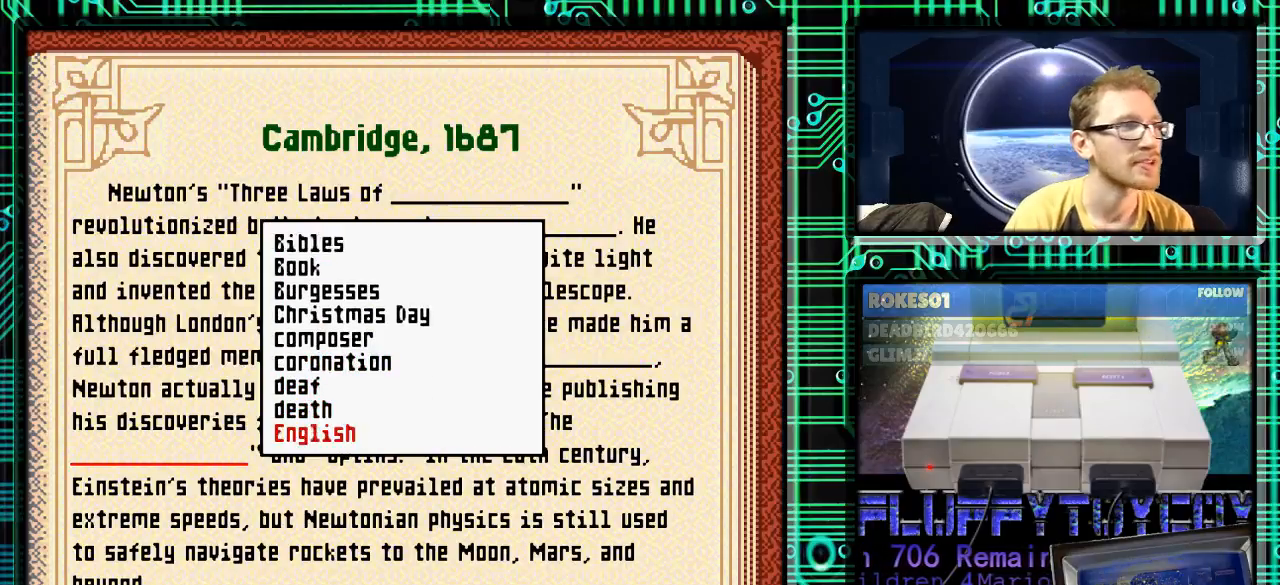
{"buttons": ["DPAD_DOWN"], "events": []}
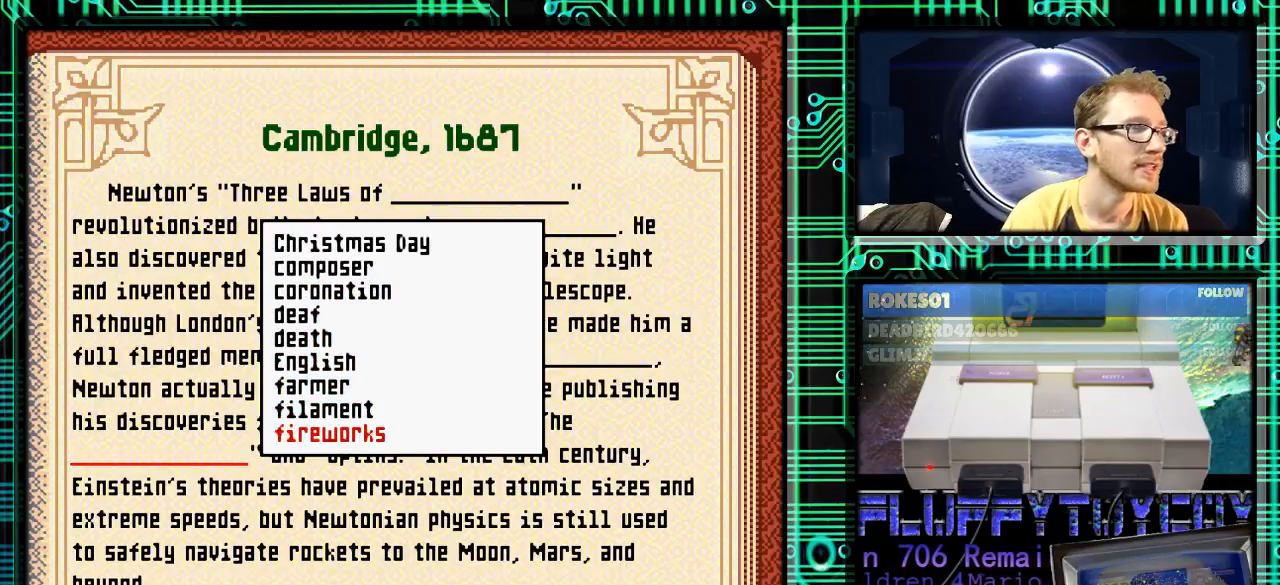
{"buttons": ["DPAD_DOWN"], "events": []}
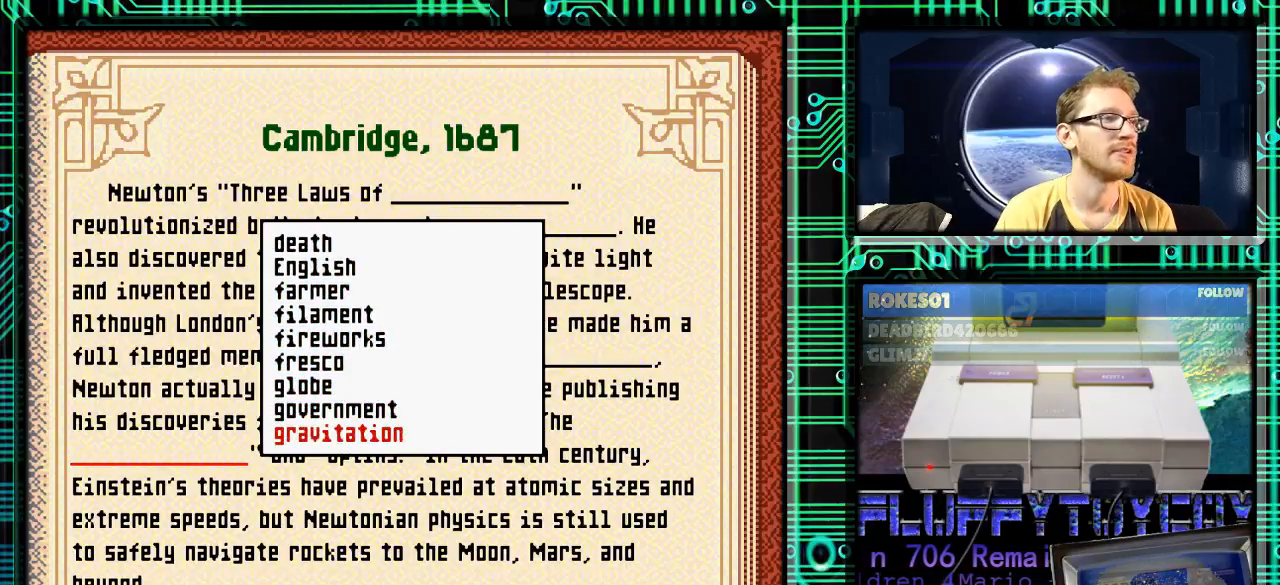
{"buttons": ["DPAD_DOWN"], "events": []}
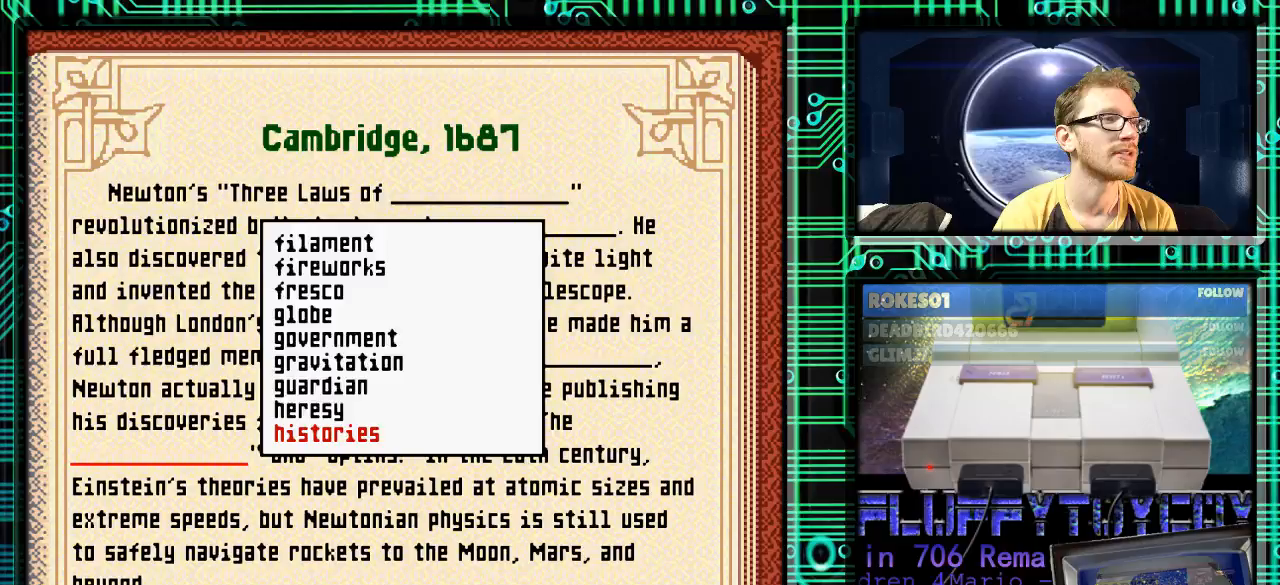
{"buttons": ["DPAD_DOWN"], "events": []}
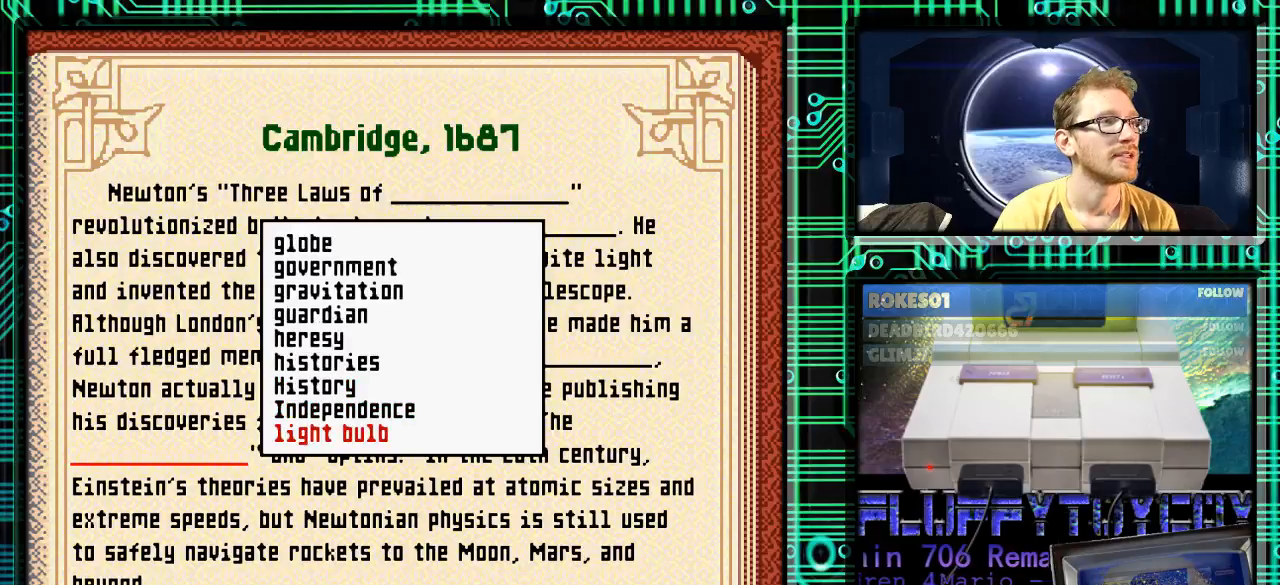
{"buttons": ["DPAD_DOWN"], "events": []}
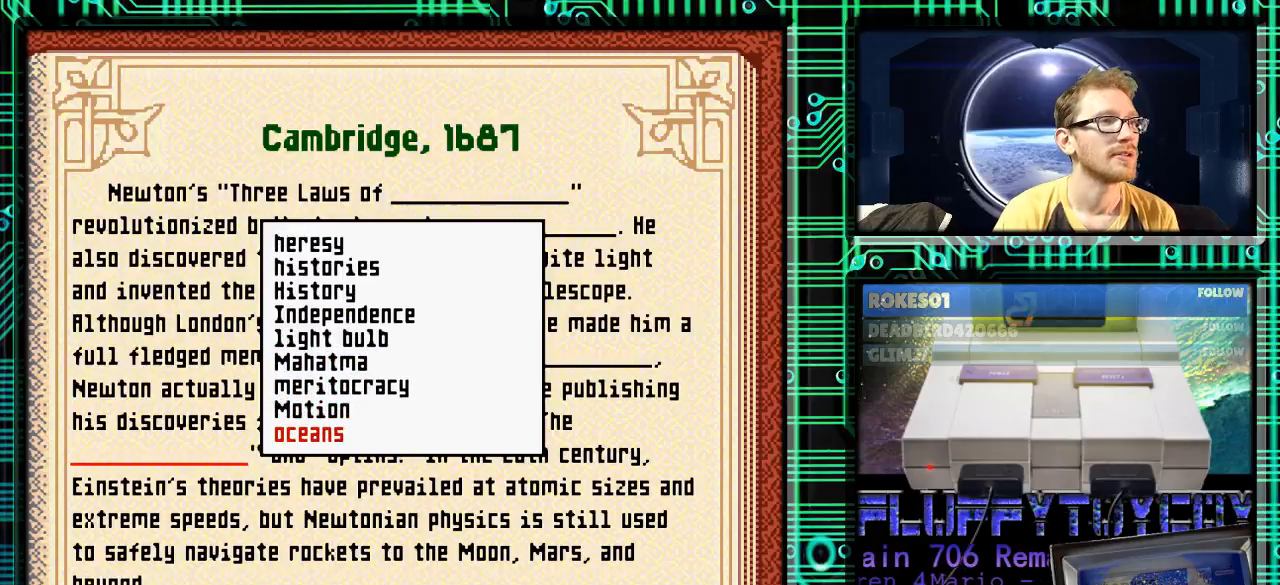
{"buttons": ["DPAD_DOWN"], "events": []}
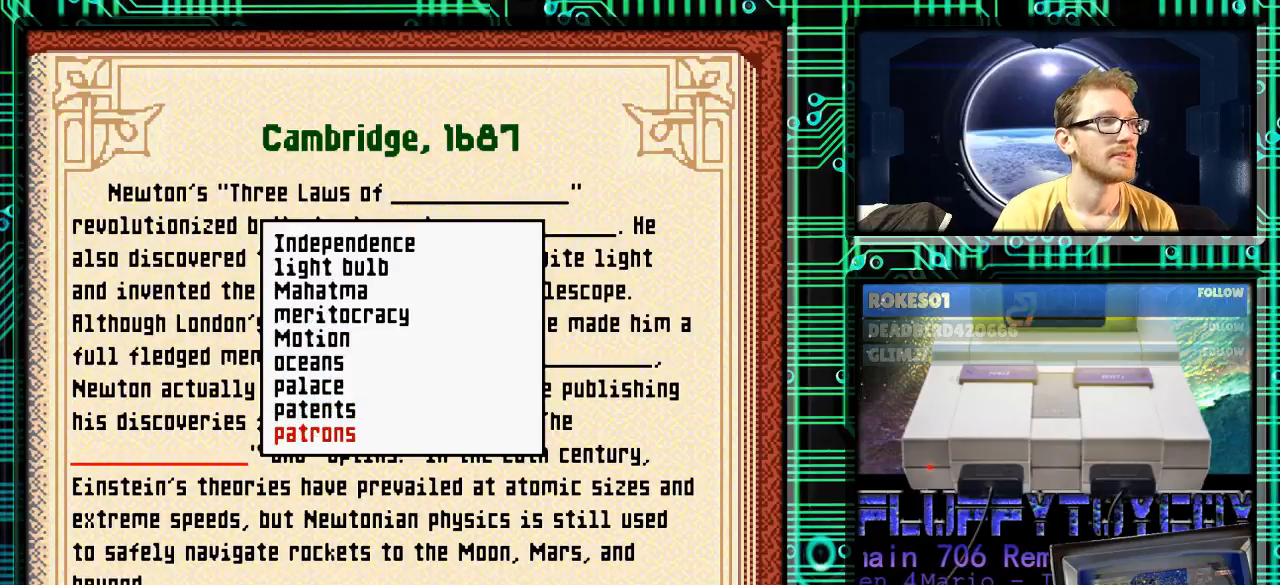
{"buttons": ["DPAD_UP"], "events": [[200, "DPAD_DOWN", "up"], [233, "DPAD_UP", "down"]]}
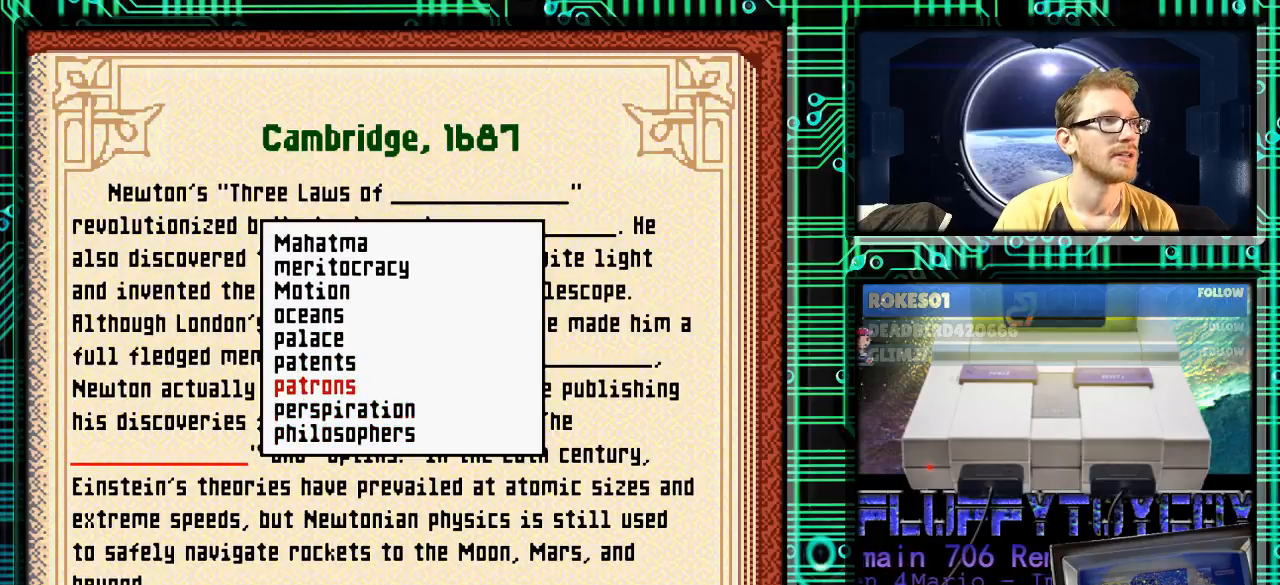
{"buttons": ["DPAD_UP"], "events": []}
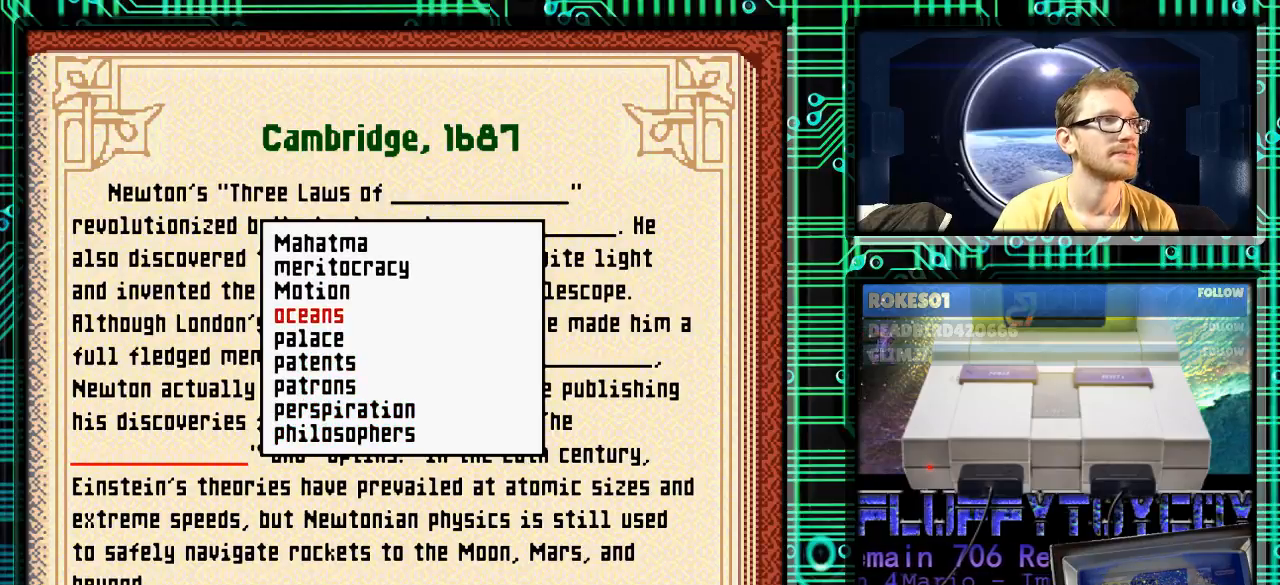
{"buttons": ["X"], "events": [[333, "DPAD_UP", "up"], [467, "X", "down"]]}
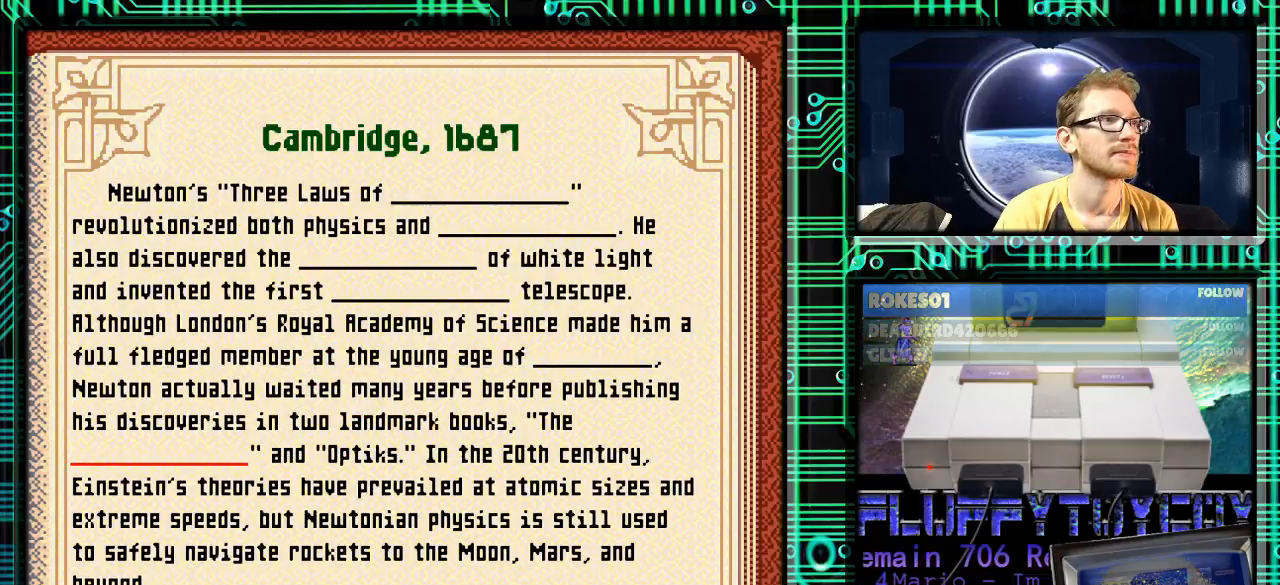
{"buttons": [], "events": [[33, "X", "up"]]}
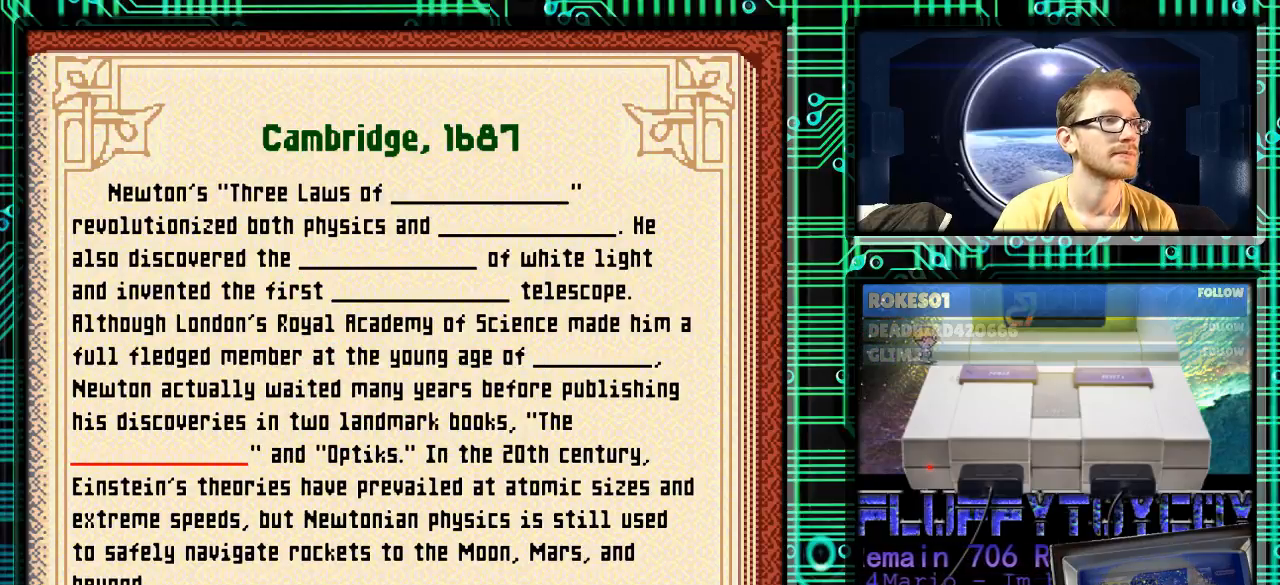
{"buttons": ["DPAD_DOWN"], "events": [[67, "X", "down"], [167, "X", "up"], [500, "DPAD_DOWN", "down"]]}
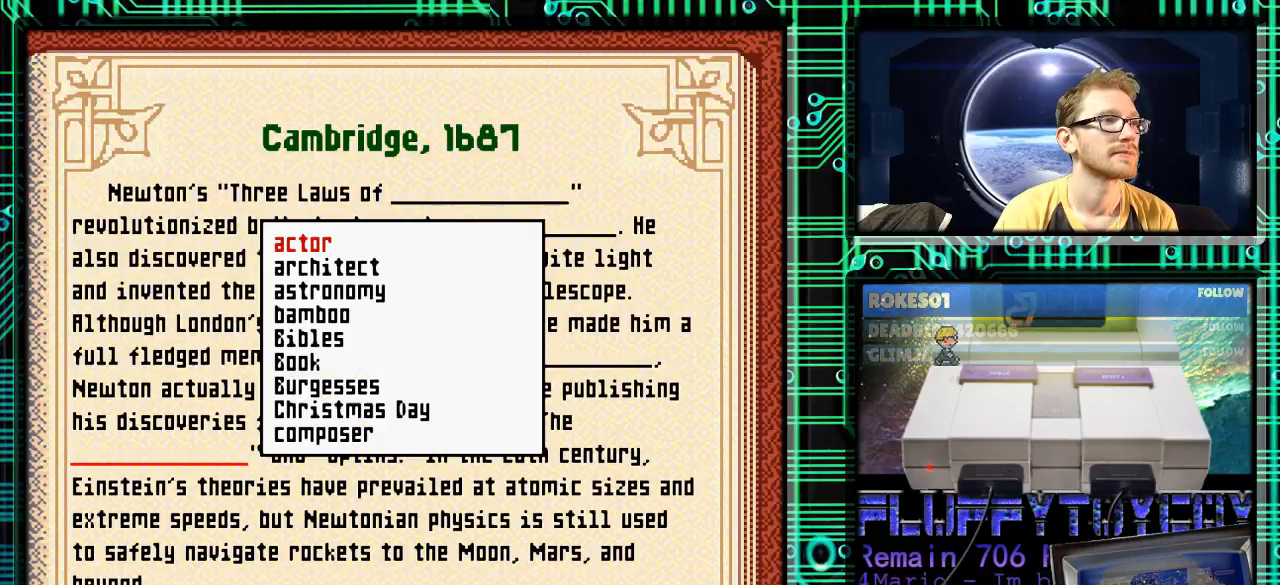
{"buttons": ["DPAD_DOWN"], "events": []}
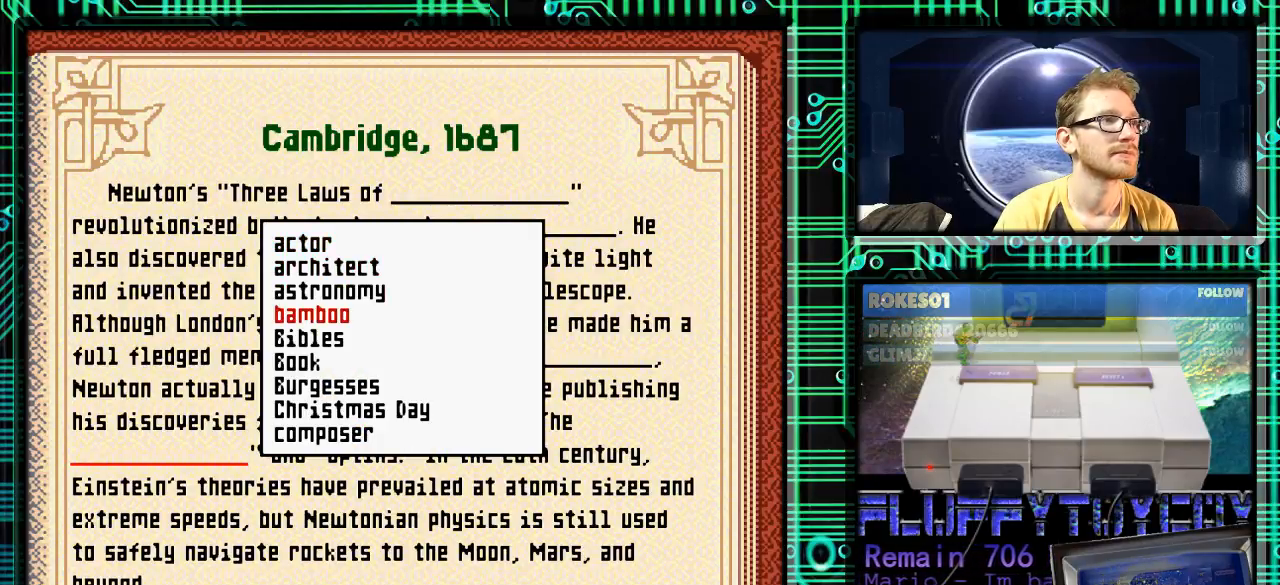
{"buttons": ["DPAD_DOWN"], "events": []}
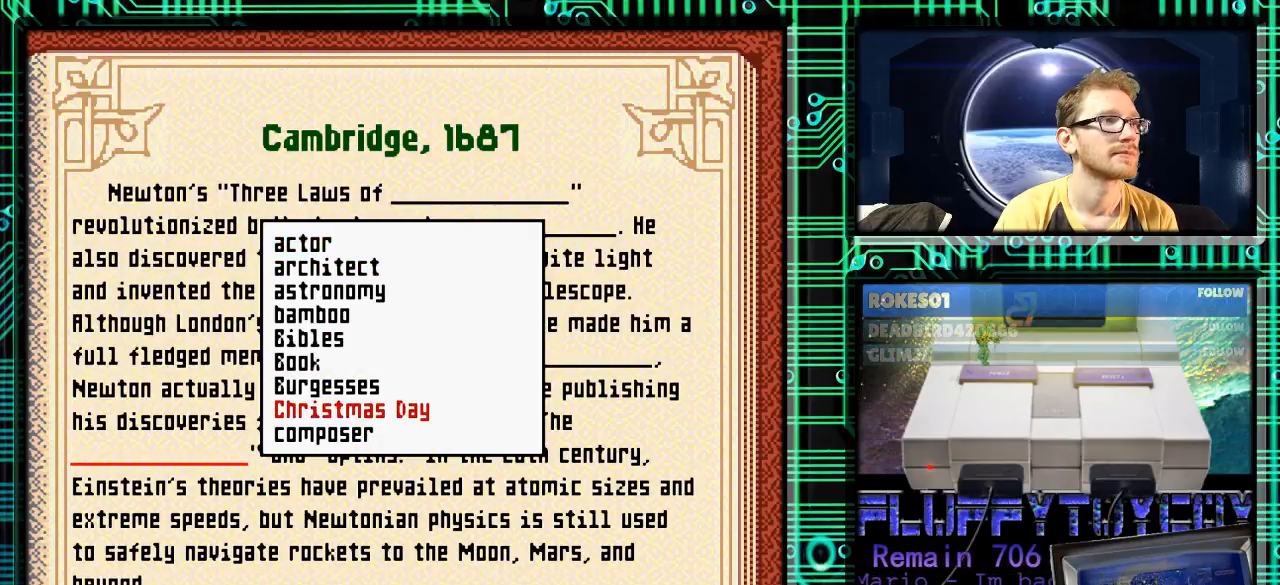
{"buttons": [], "events": [[267, "DPAD_DOWN", "up"]]}
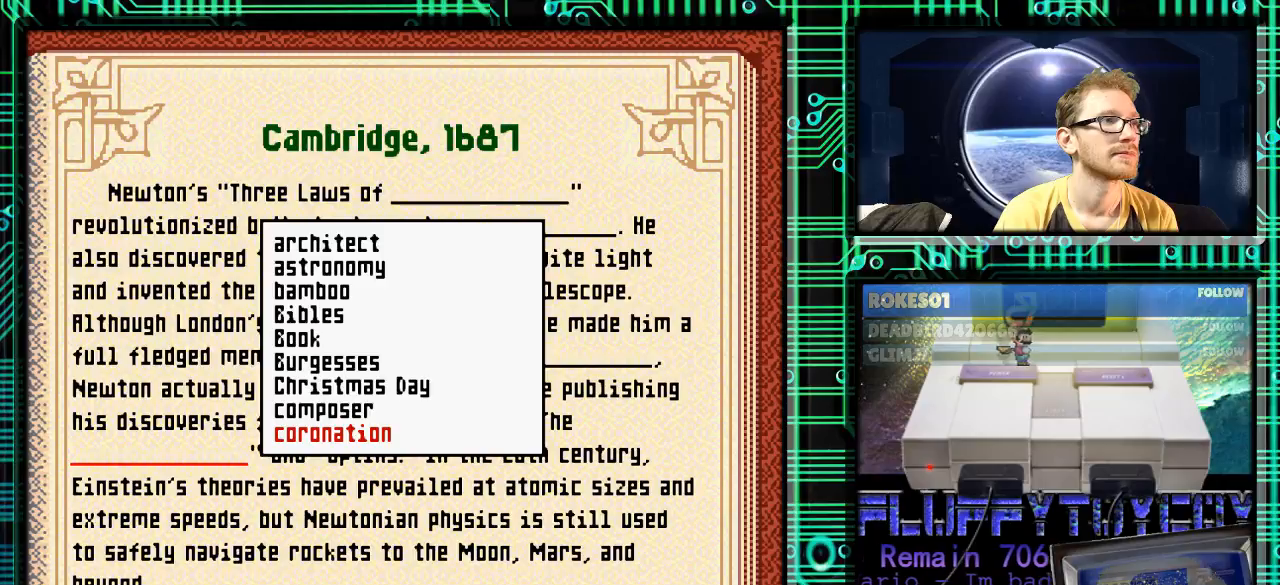
{"buttons": [], "events": []}
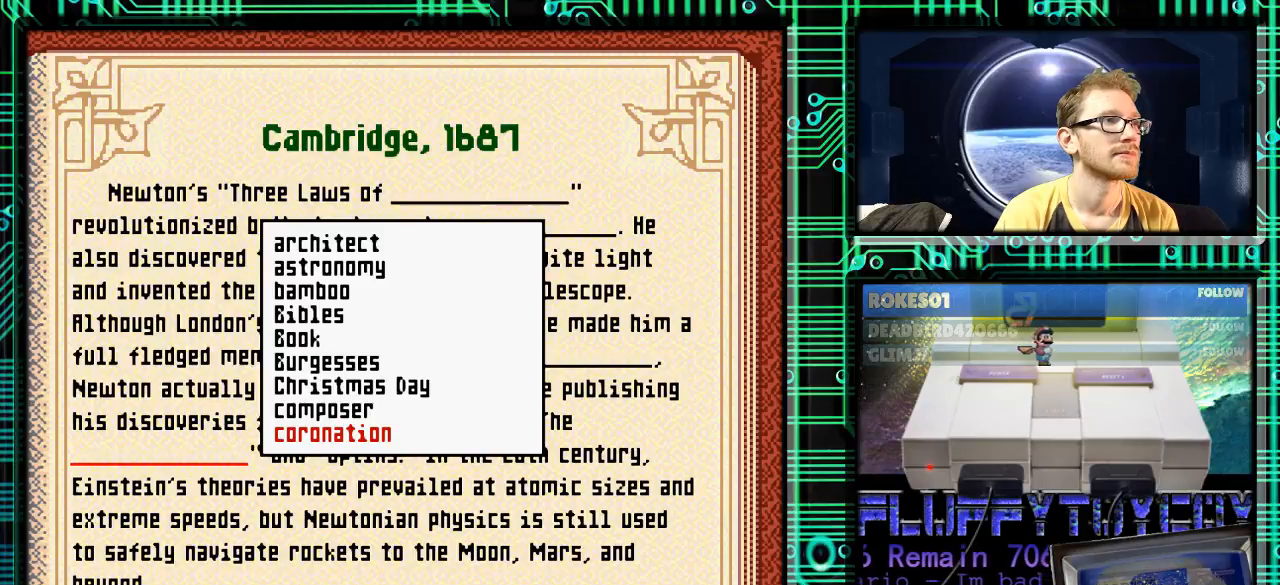
{"buttons": ["DPAD_UP"], "events": [[67, "DPAD_UP", "down"], [133, "DPAD_UP", "up"], [267, "DPAD_UP", "down"], [333, "DPAD_UP", "up"], [433, "DPAD_UP", "down"]]}
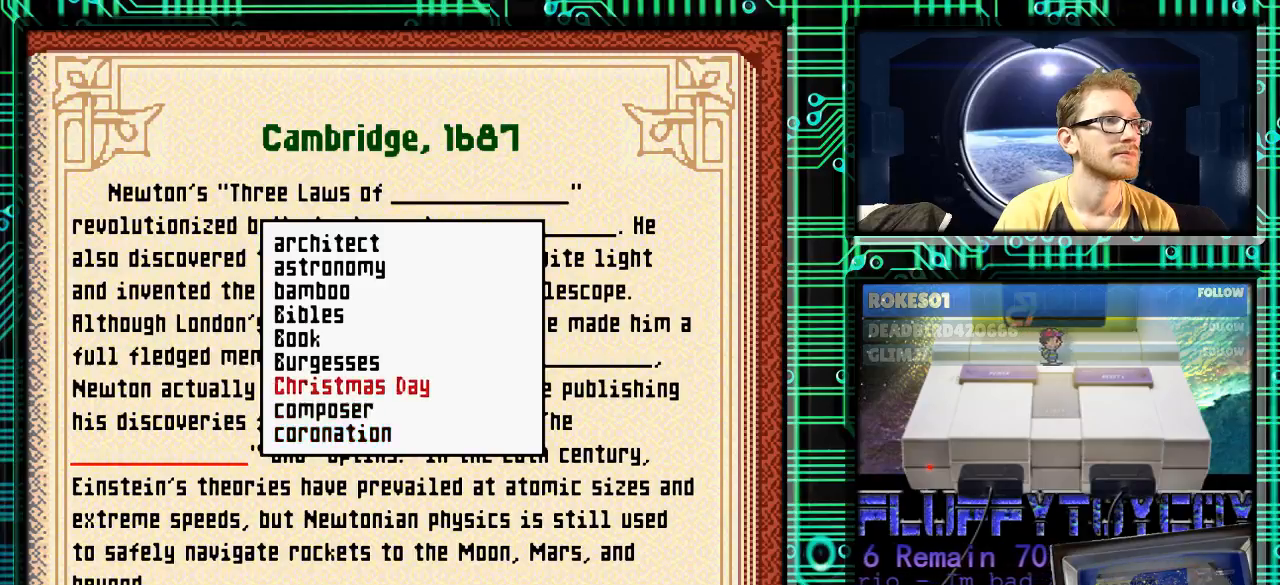
{"buttons": [], "events": [[33, "DPAD_UP", "up"], [67, "A", "down"], [167, "A", "up"]]}
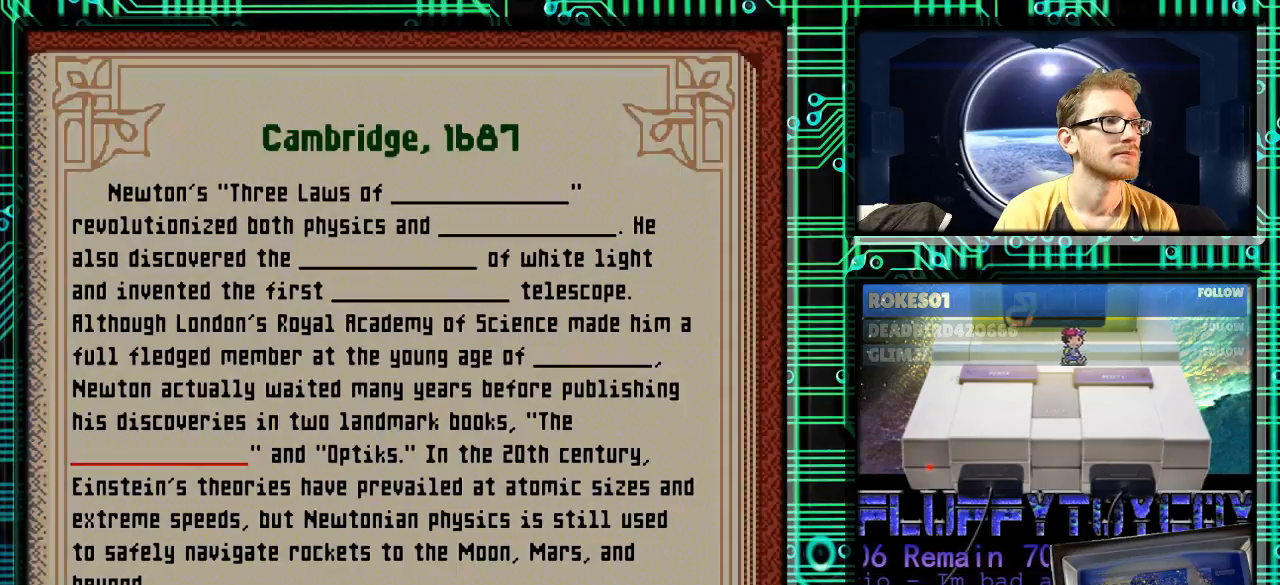
{"buttons": [], "events": [[333, "A", "down"], [433, "A", "up"]]}
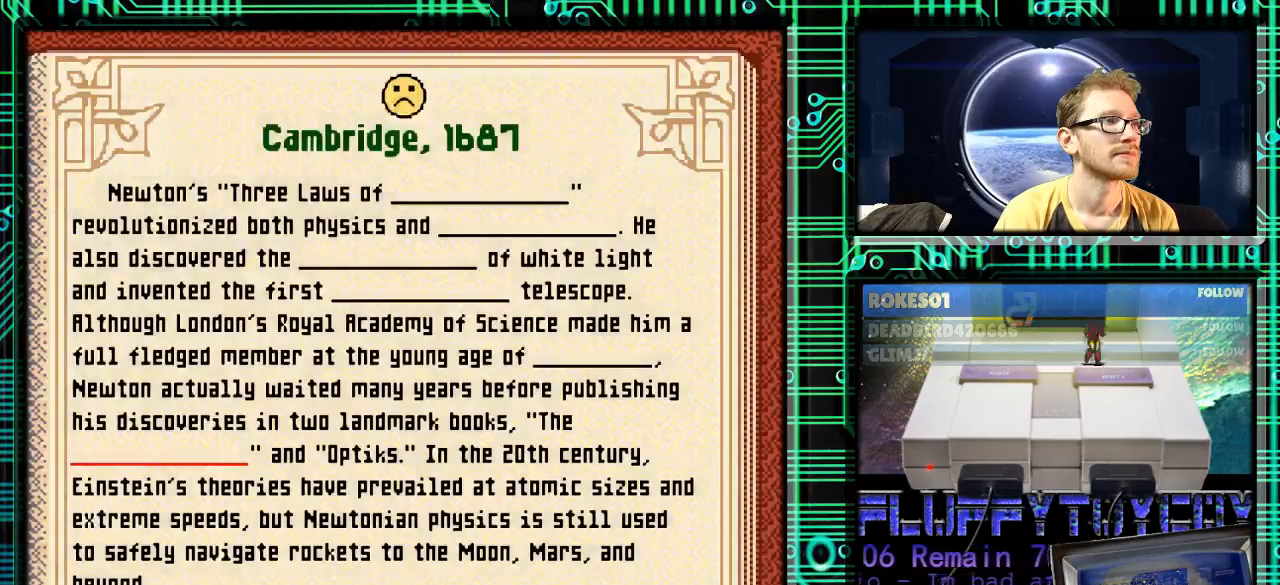
{"buttons": [], "events": [[300, "A", "down"], [400, "A", "up"]]}
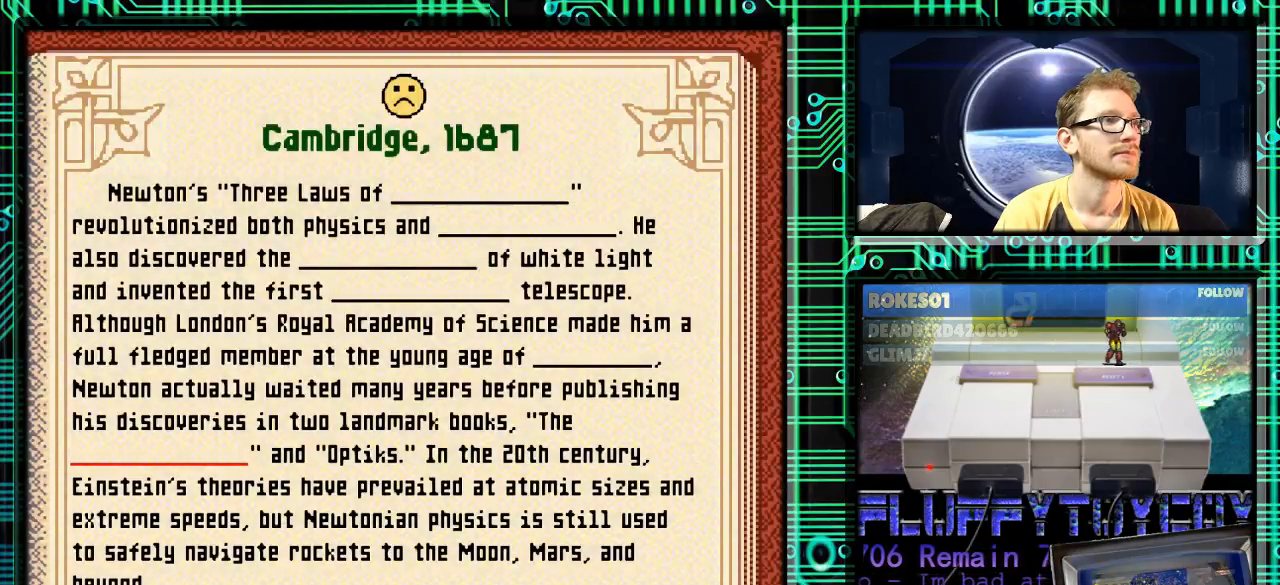
{"buttons": [], "events": [[167, "A", "down"], [233, "A", "up"]]}
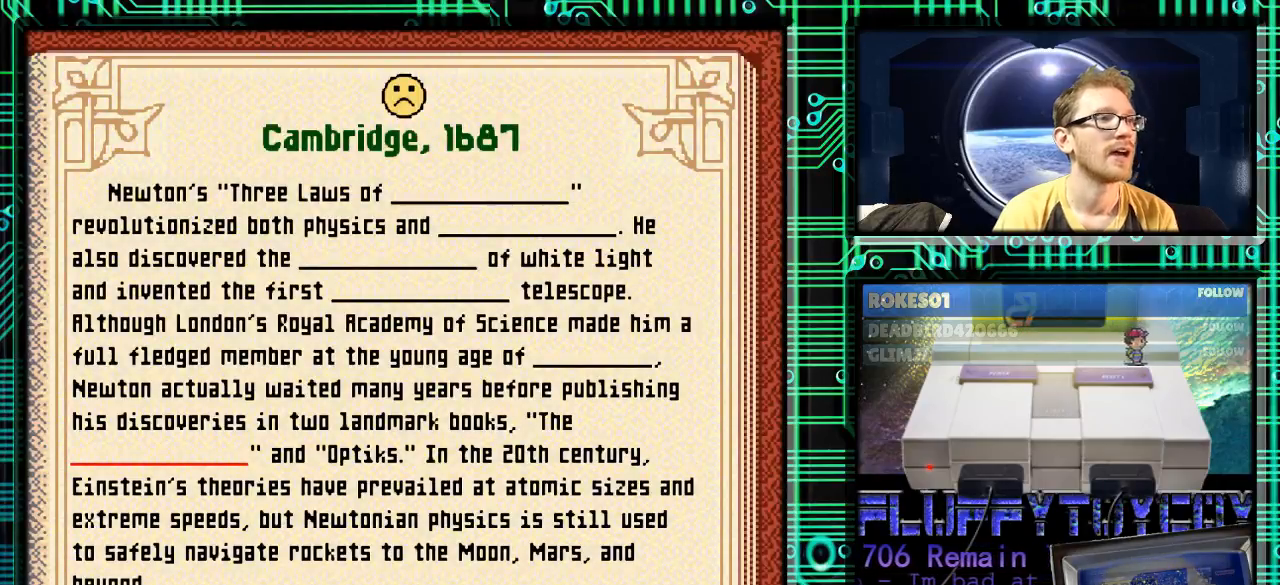
{"buttons": [], "events": [[167, "A", "down"], [267, "A", "up"]]}
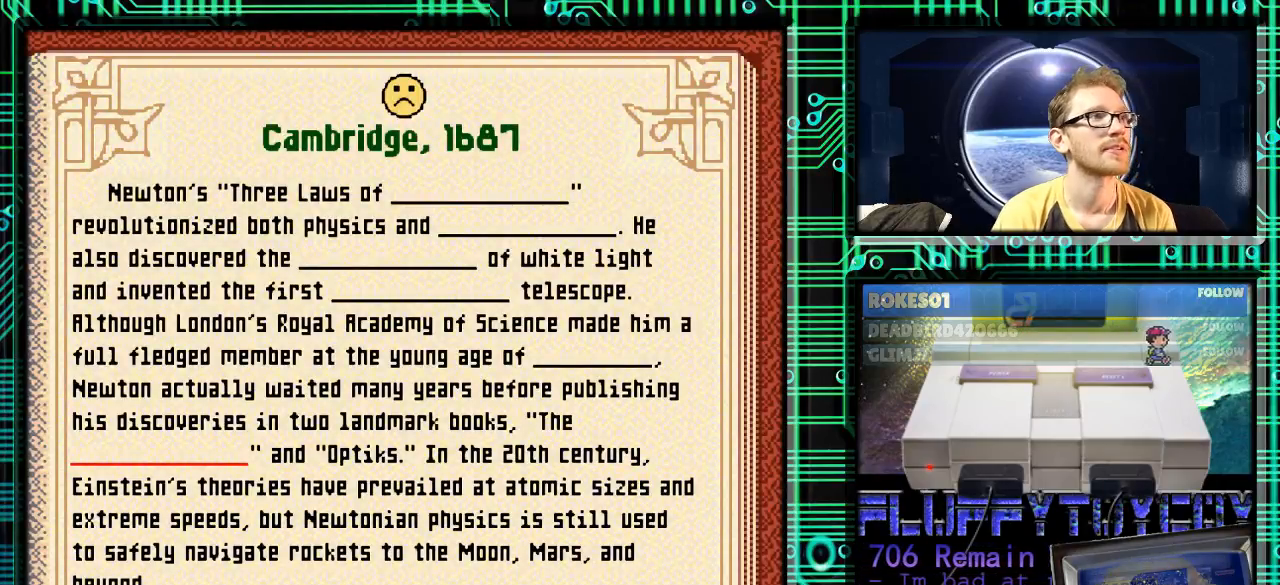
{"buttons": [], "events": [[233, "A", "down"], [333, "A", "up"]]}
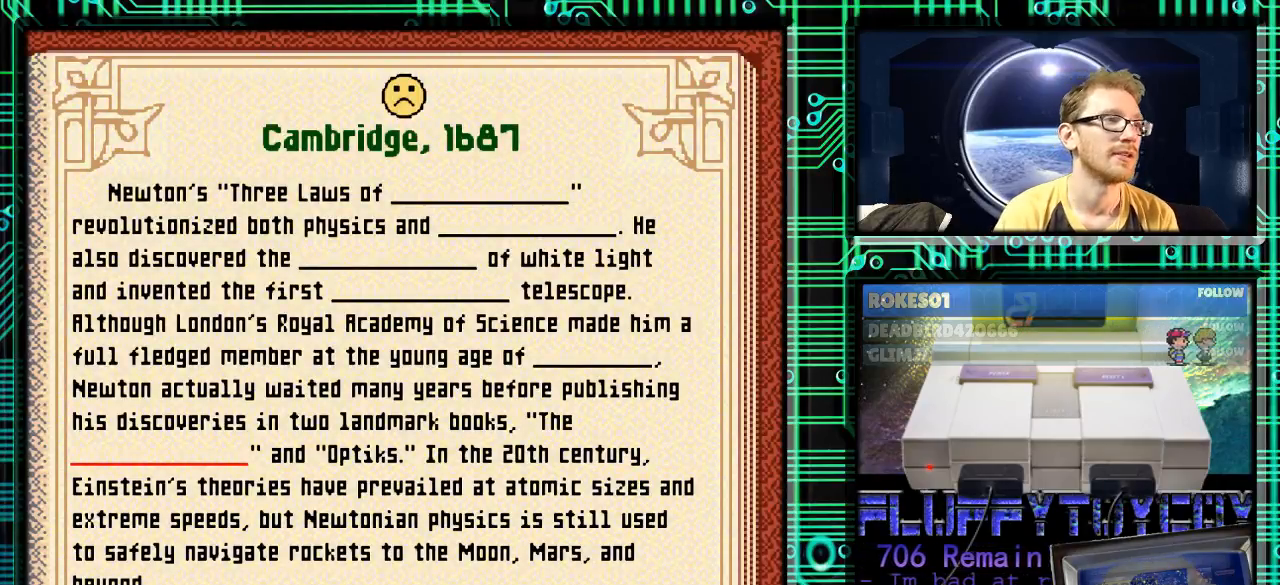
{"buttons": ["X"], "events": [[467, "X", "down"]]}
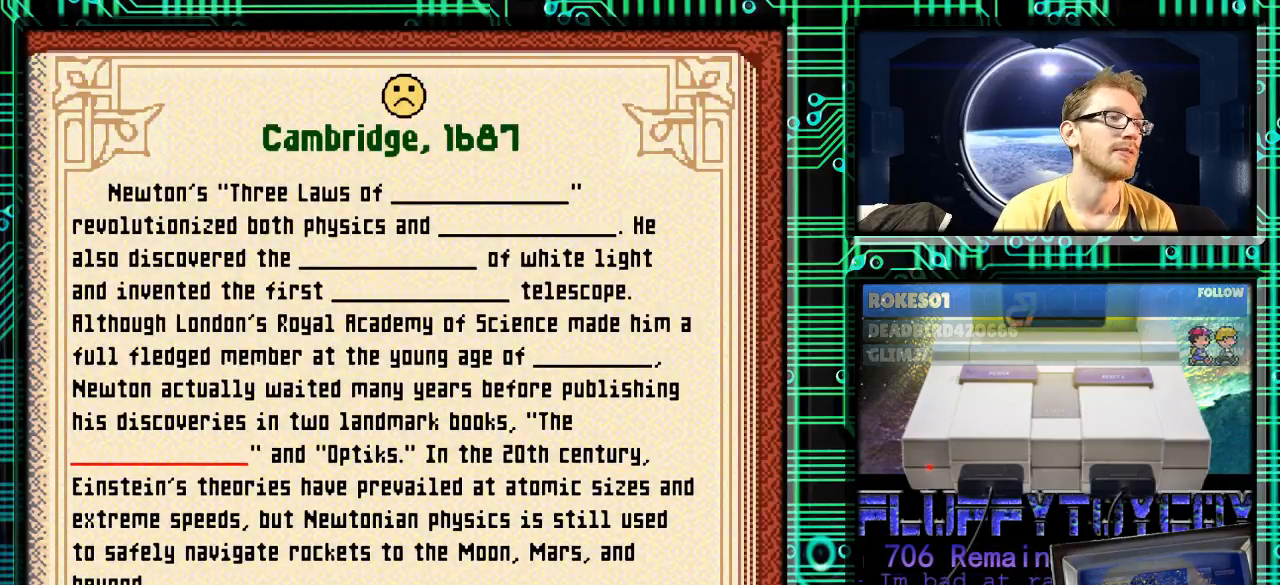
{"buttons": ["DPAD_DOWN"], "events": [[100, "X", "up"], [500, "DPAD_DOWN", "down"]]}